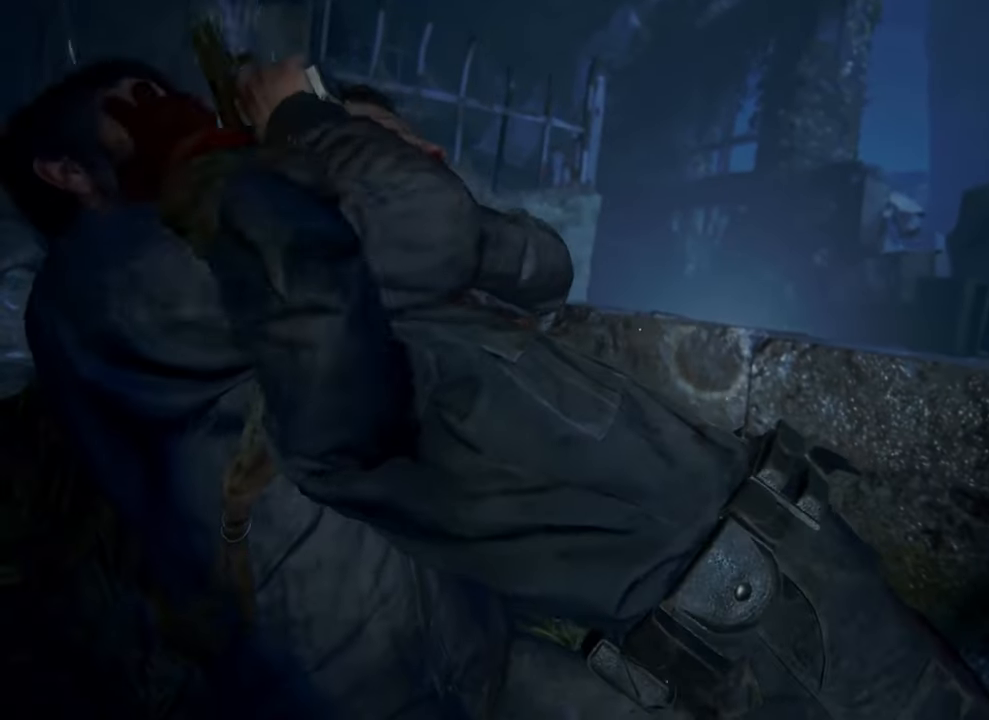
Gameplay with a controller (PlayStation layout); each line is a JSON object with the inputs held at the frame after it. "events" lists button and stick changes between this image and that frame as [ms after this image, input, new state], when the widget could be followed in between.
{"buttons": [], "left_stick": "center", "right_stick": "center", "events": []}
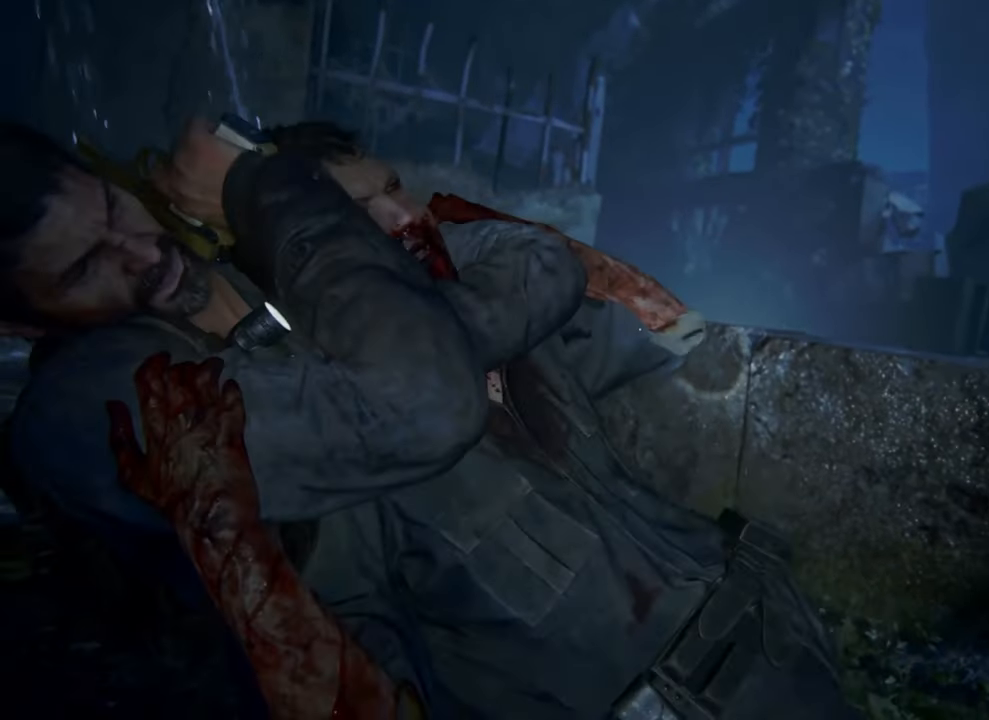
{"buttons": [], "left_stick": "center", "right_stick": "center", "events": []}
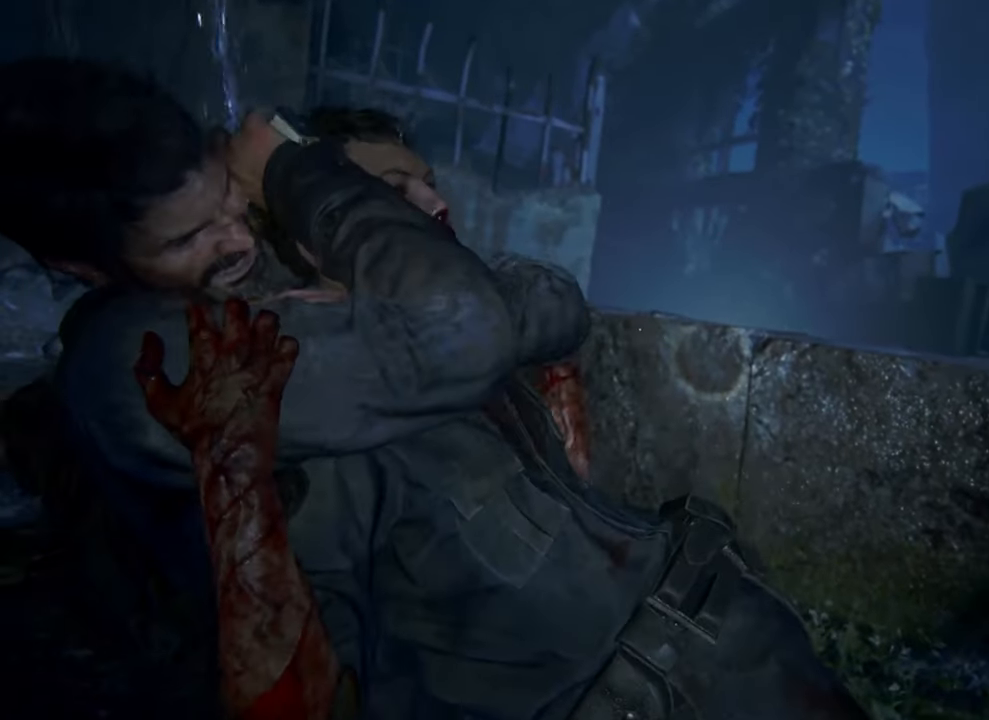
{"buttons": [], "left_stick": "left", "right_stick": "center", "events": [[500, "left_stick", "left"]]}
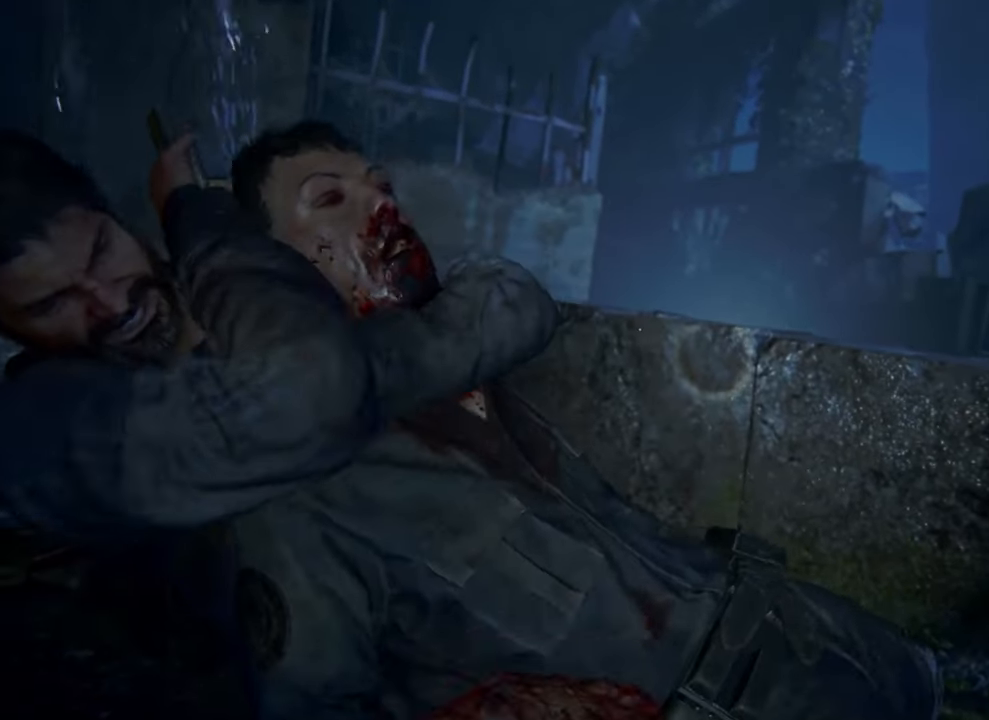
{"buttons": [], "left_stick": "left", "right_stick": "center", "events": []}
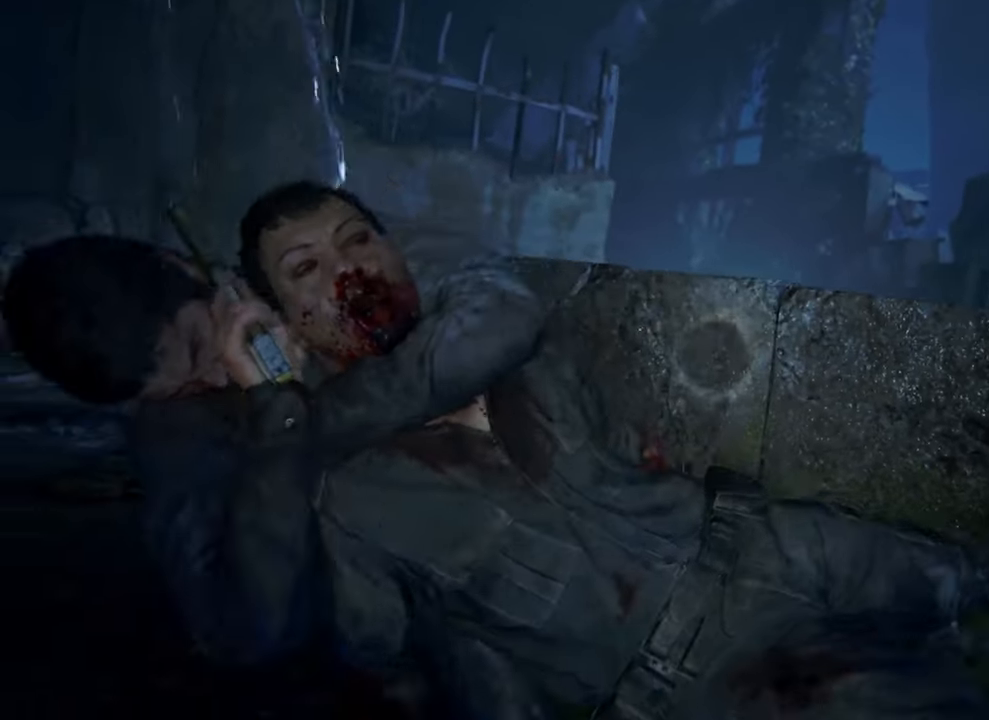
{"buttons": [], "left_stick": "up", "right_stick": "center", "events": [[167, "left_stick", "up"]]}
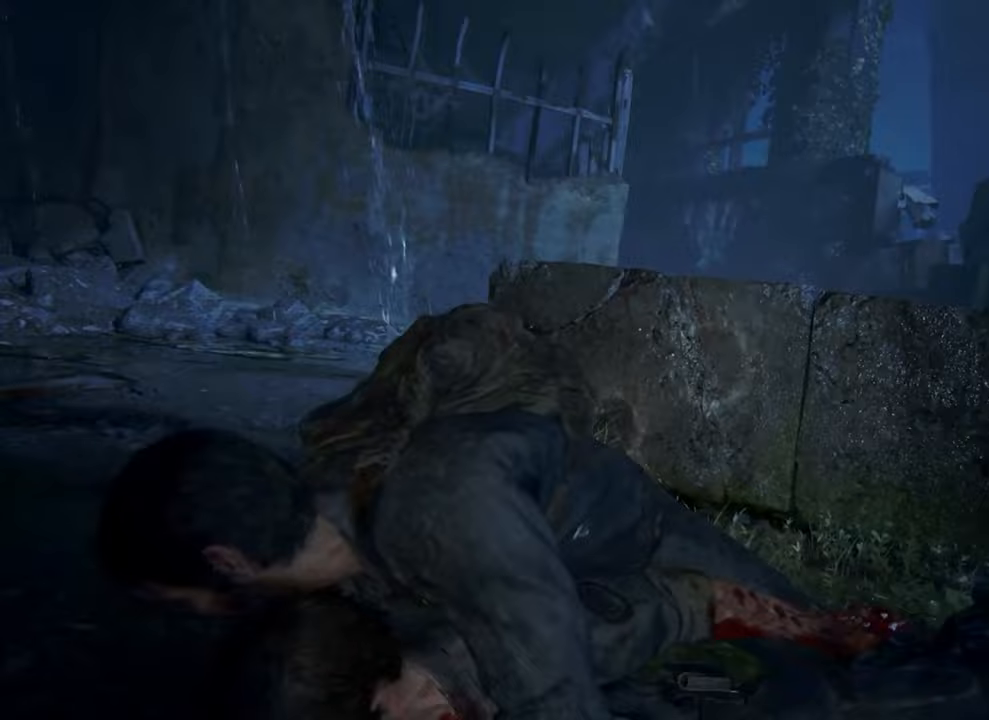
{"buttons": [], "left_stick": "up", "right_stick": "center", "events": []}
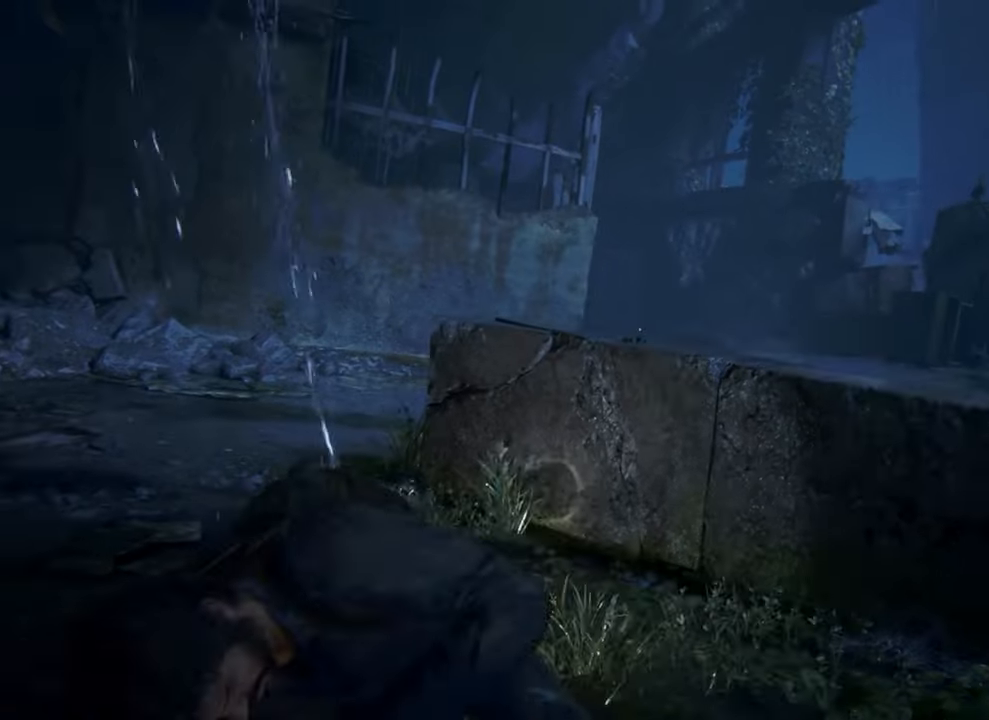
{"buttons": [], "left_stick": "up", "right_stick": "center", "events": []}
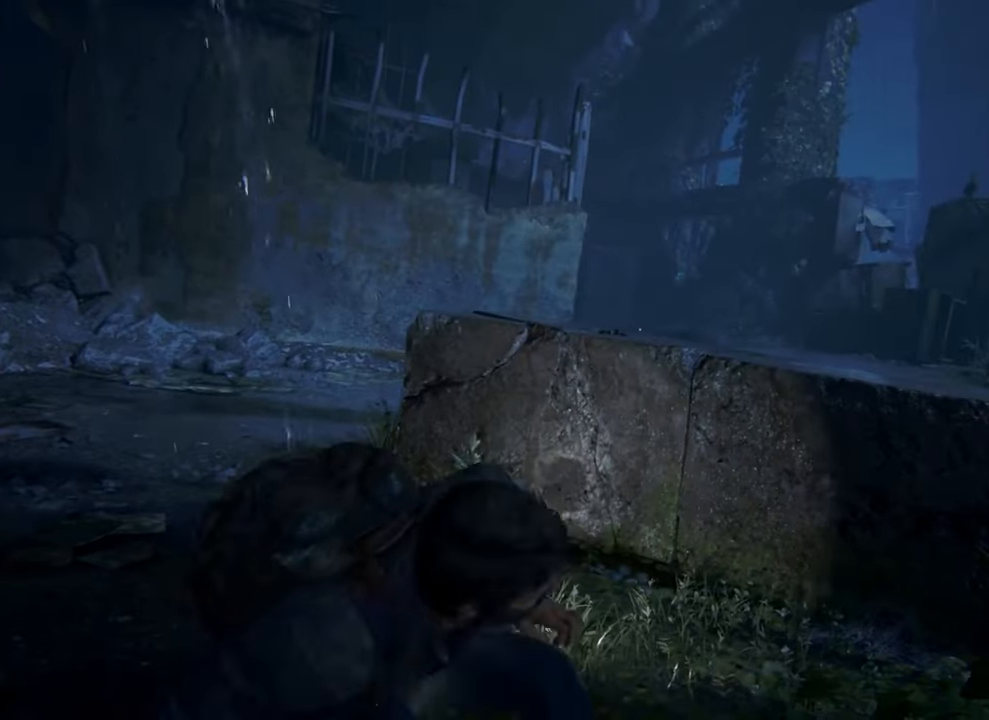
{"buttons": [], "left_stick": "up", "right_stick": "center", "events": []}
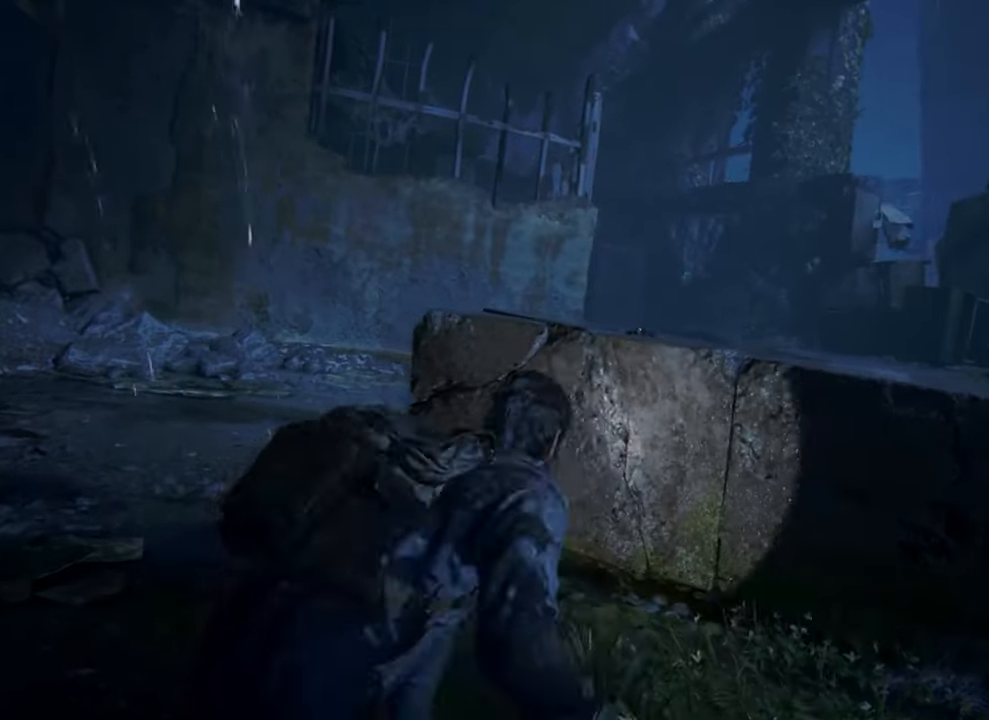
{"buttons": [], "left_stick": "up", "right_stick": "center", "events": []}
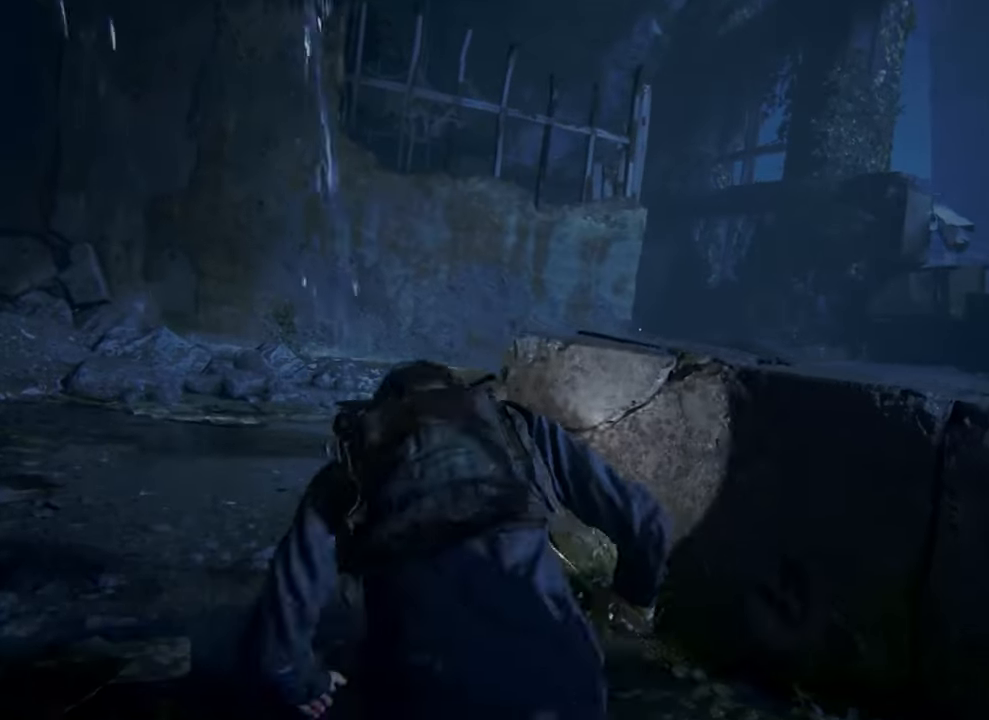
{"buttons": [], "left_stick": "up", "right_stick": "center", "events": []}
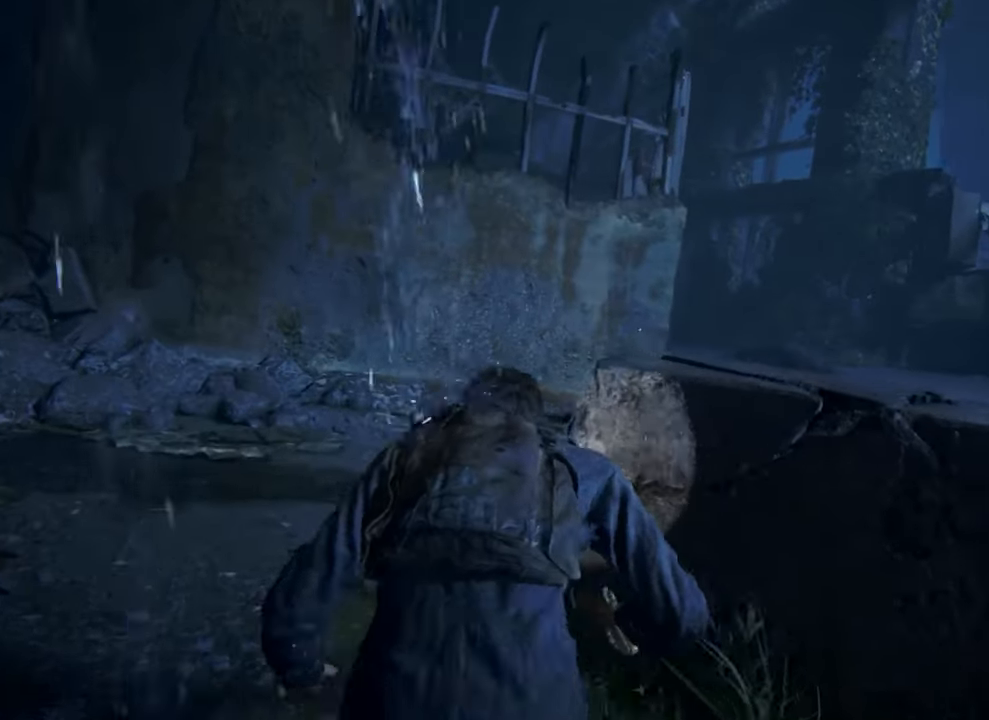
{"buttons": [], "left_stick": "up", "right_stick": "center", "events": []}
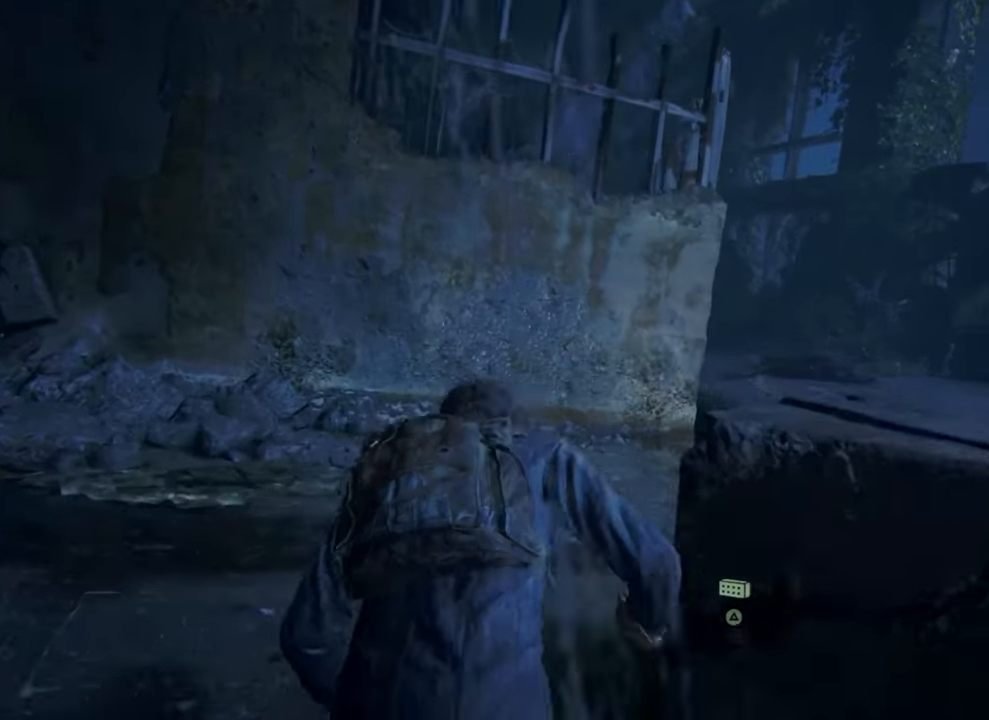
{"buttons": [], "left_stick": "up", "right_stick": "center", "events": []}
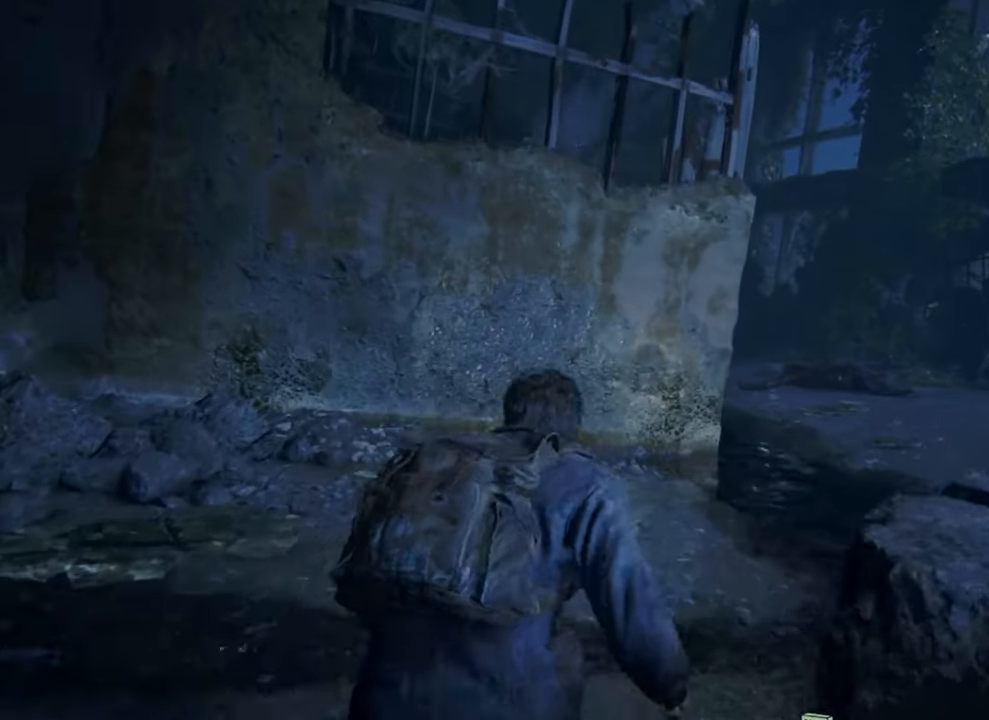
{"buttons": [], "left_stick": "up", "right_stick": "center", "events": []}
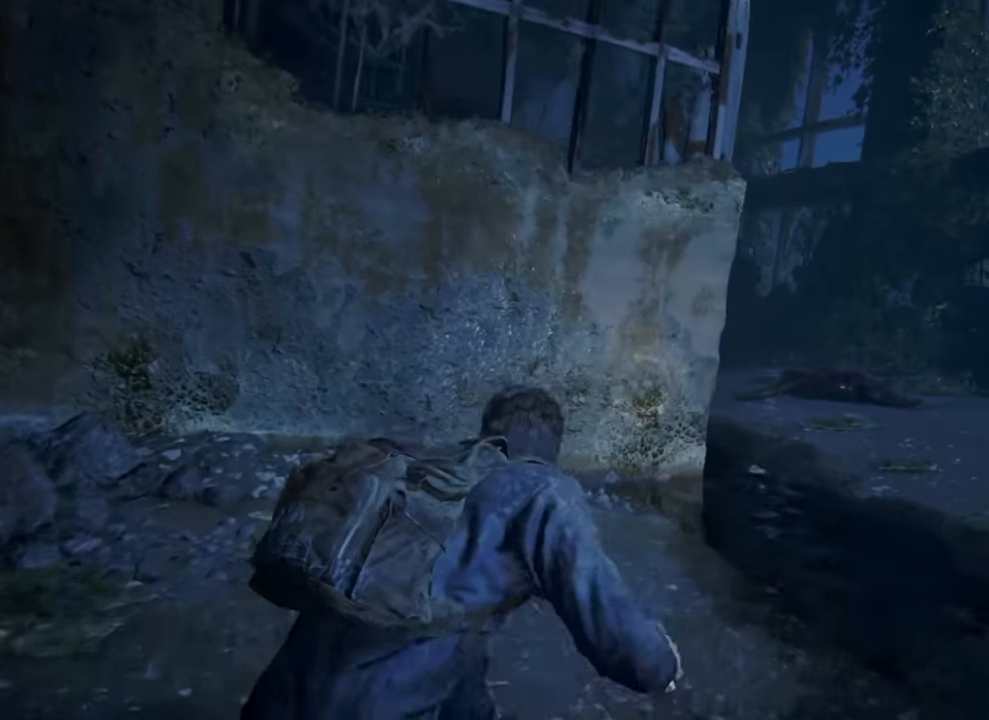
{"buttons": [], "left_stick": "up", "right_stick": "center", "events": []}
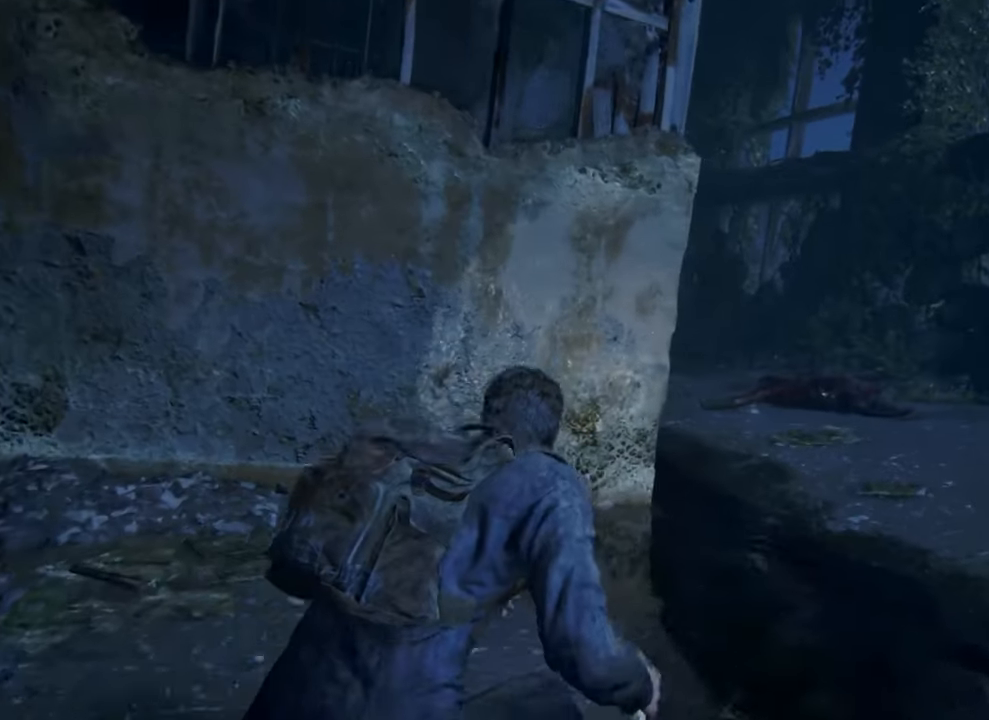
{"buttons": [], "left_stick": "up", "right_stick": "center", "events": [[200, "right_stick", "down-left"], [400, "right_stick", "center"]]}
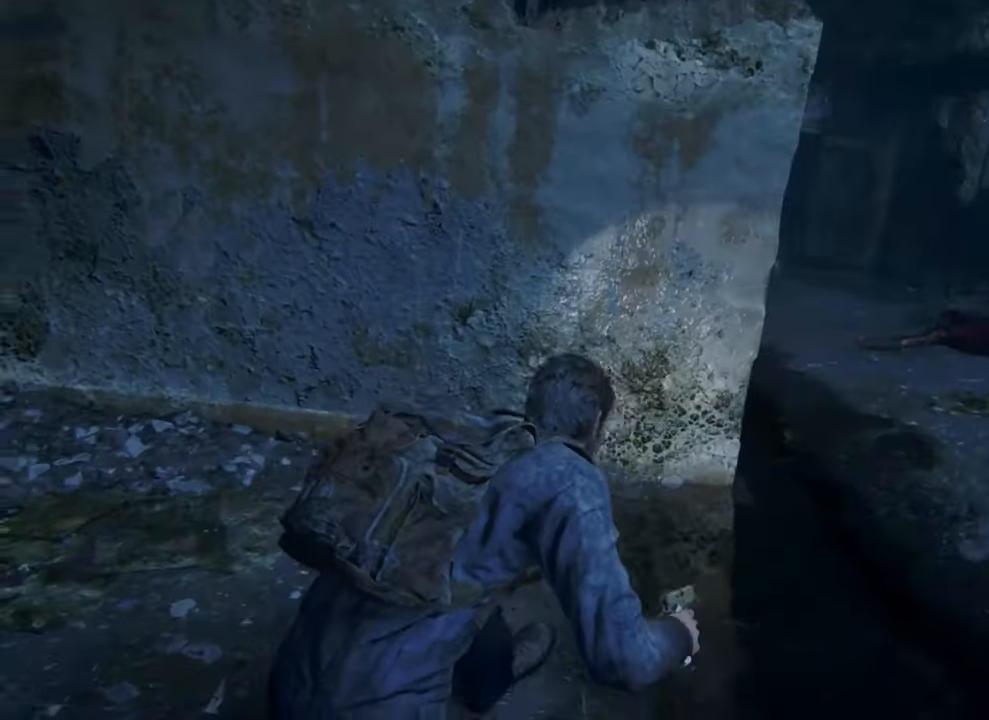
{"buttons": [], "left_stick": "up", "right_stick": "left", "events": [[433, "right_stick", "left"]]}
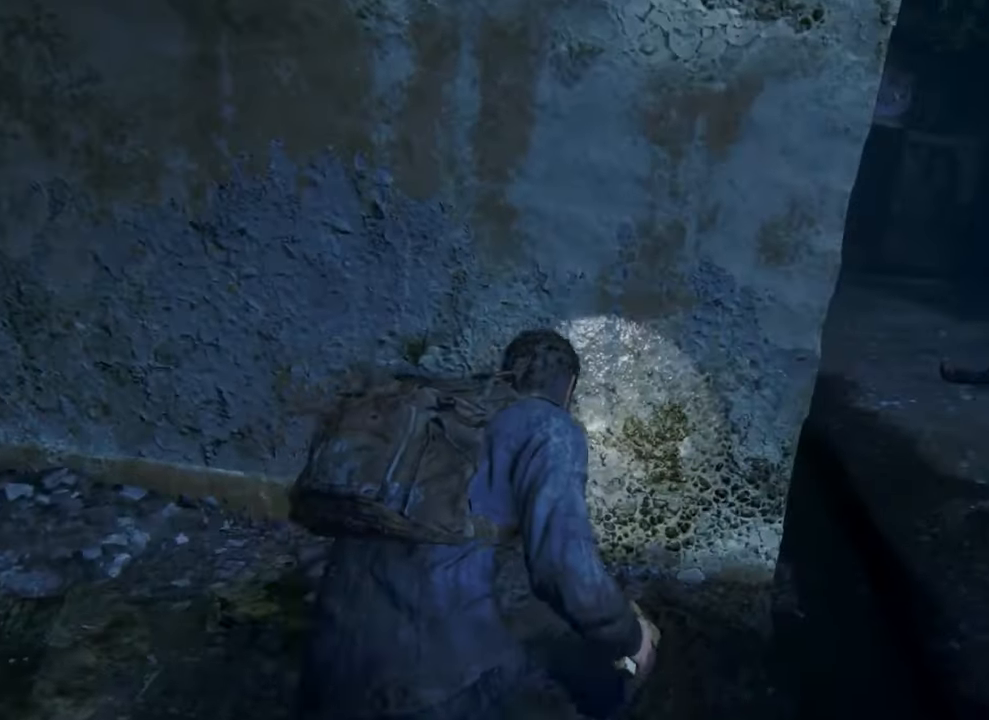
{"buttons": [], "left_stick": "up-right", "right_stick": "center", "events": [[133, "left_stick", "up-right"], [167, "right_stick", "center"]]}
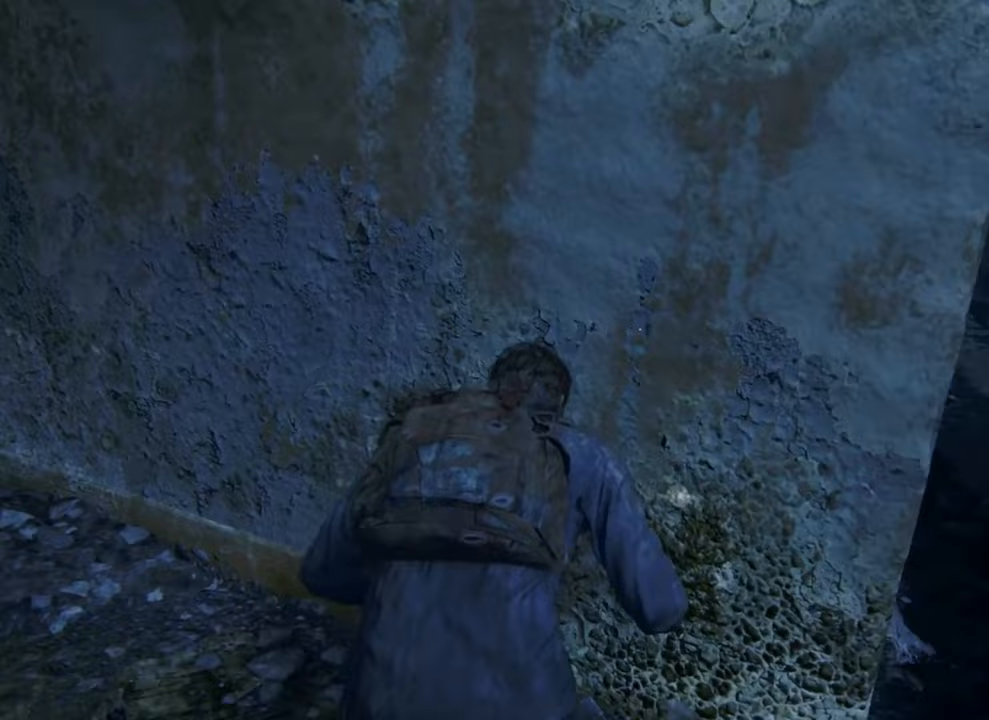
{"buttons": [], "left_stick": "right", "right_stick": "center", "events": [[33, "left_stick", "center"], [300, "left_stick", "right"]]}
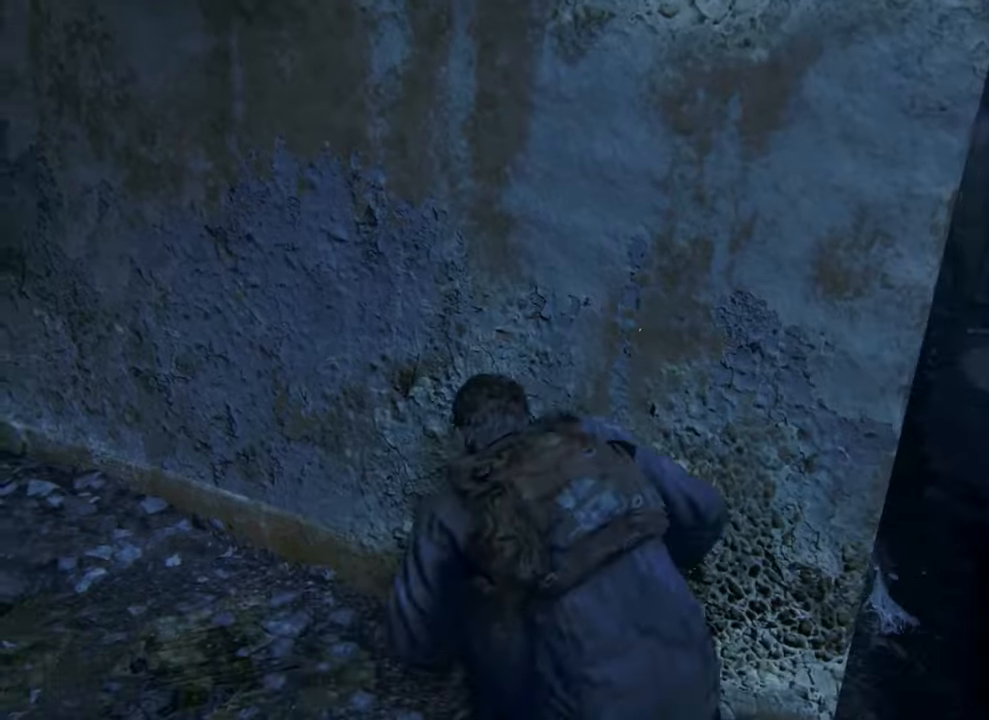
{"buttons": [], "left_stick": "center", "right_stick": "center", "events": [[33, "right_stick", "left"], [133, "left_stick", "center"], [133, "right_stick", "center"]]}
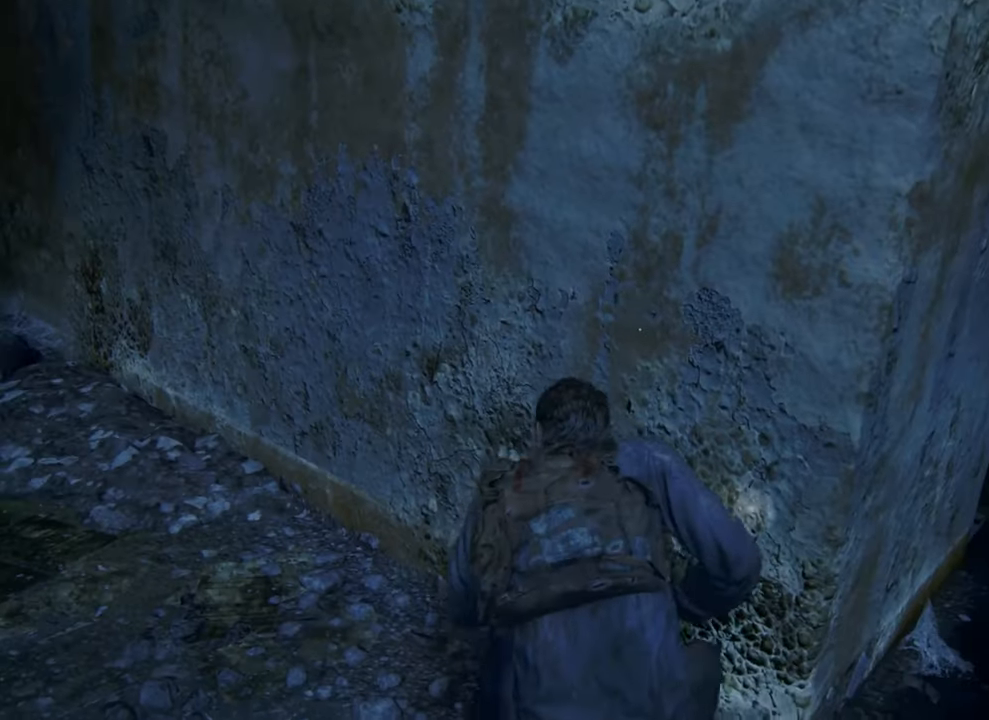
{"buttons": [], "left_stick": "center", "right_stick": "right", "events": [[433, "right_stick", "right"]]}
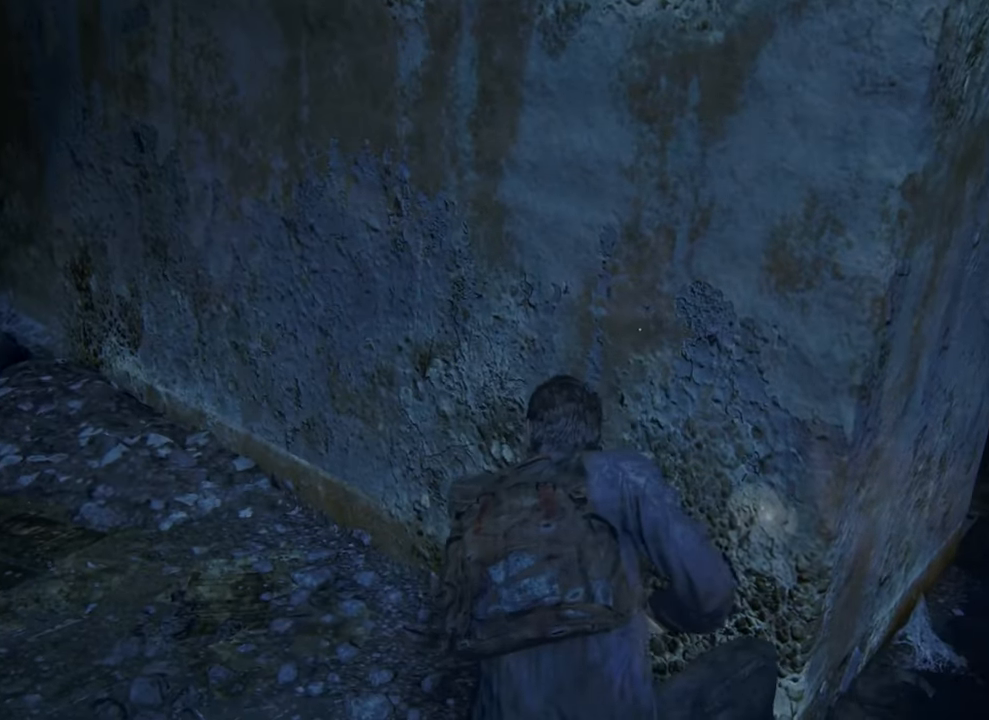
{"buttons": [], "left_stick": "center", "right_stick": "right", "events": []}
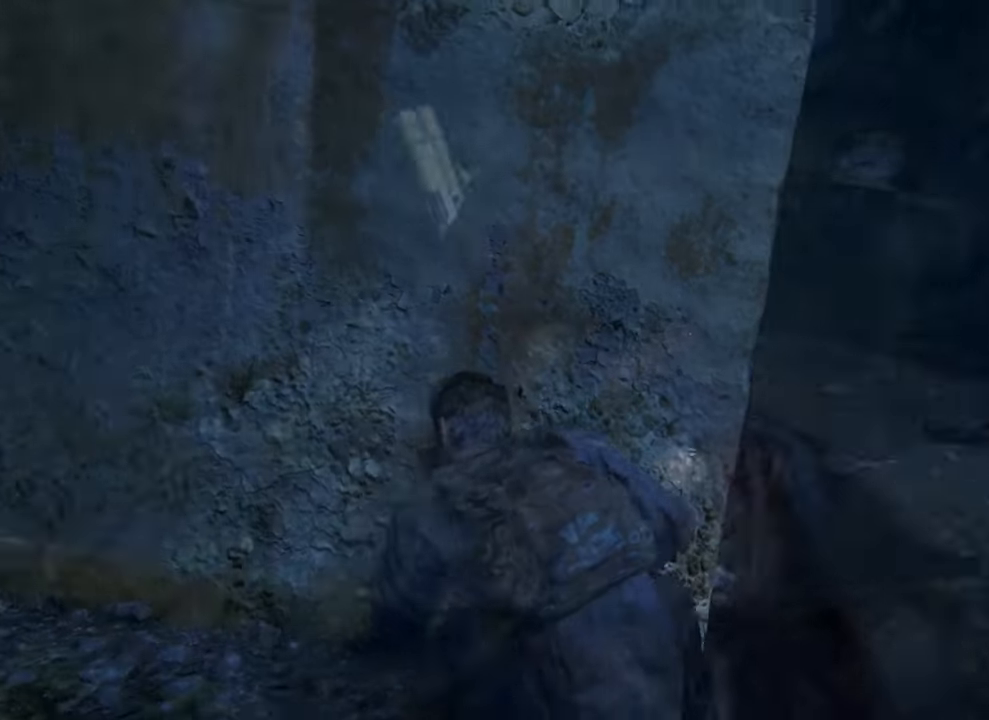
{"buttons": [], "left_stick": "center", "right_stick": "center", "events": [[67, "right_stick", "center"]]}
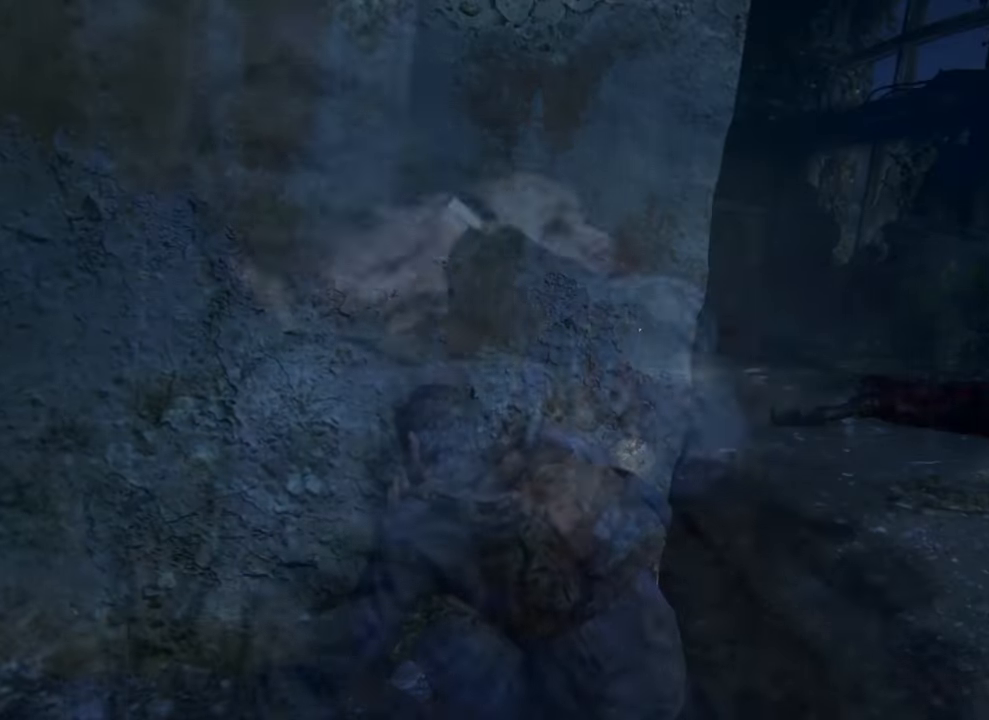
{"buttons": [], "left_stick": "center", "right_stick": "center", "events": []}
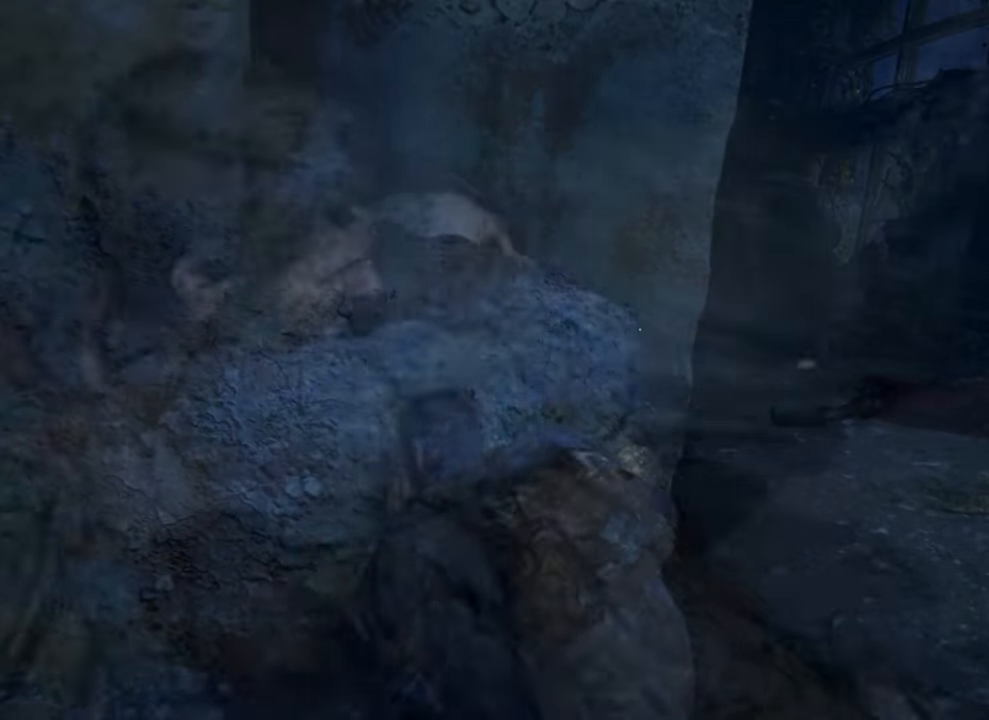
{"buttons": [], "left_stick": "center", "right_stick": "center", "events": []}
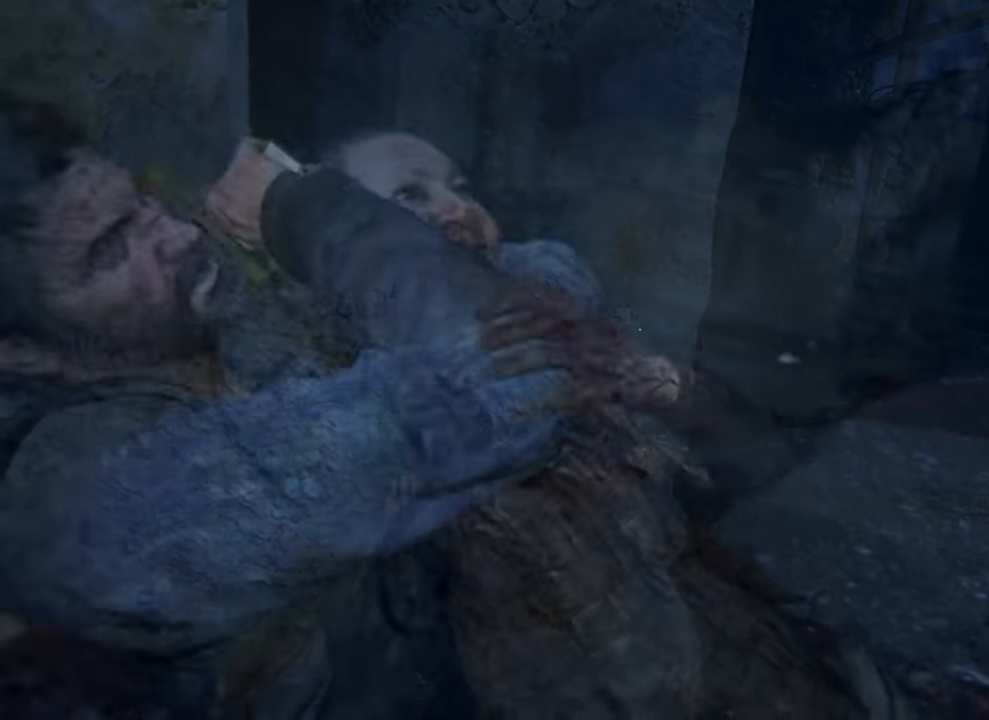
{"buttons": [], "left_stick": "center", "right_stick": "center", "events": []}
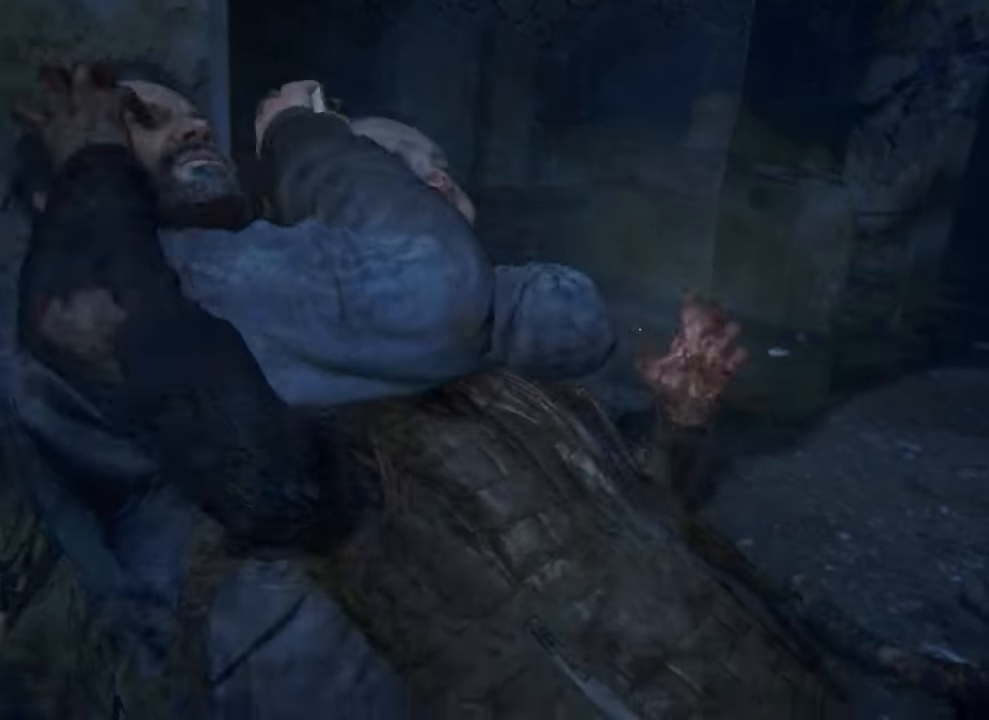
{"buttons": [], "left_stick": "center", "right_stick": "center", "events": []}
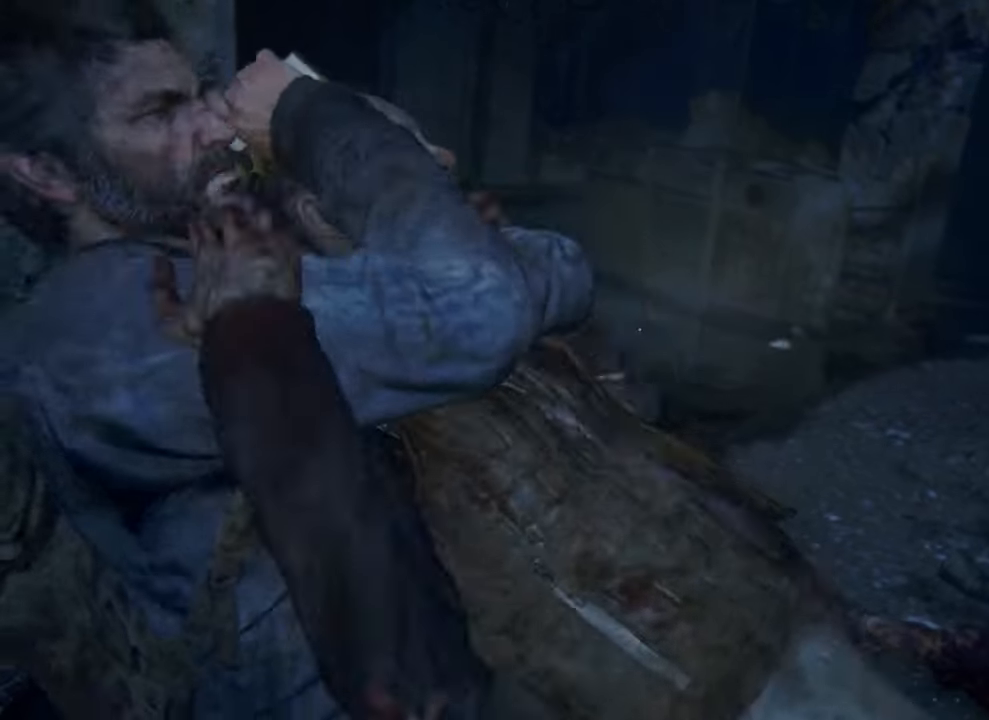
{"buttons": [], "left_stick": "center", "right_stick": "center", "events": []}
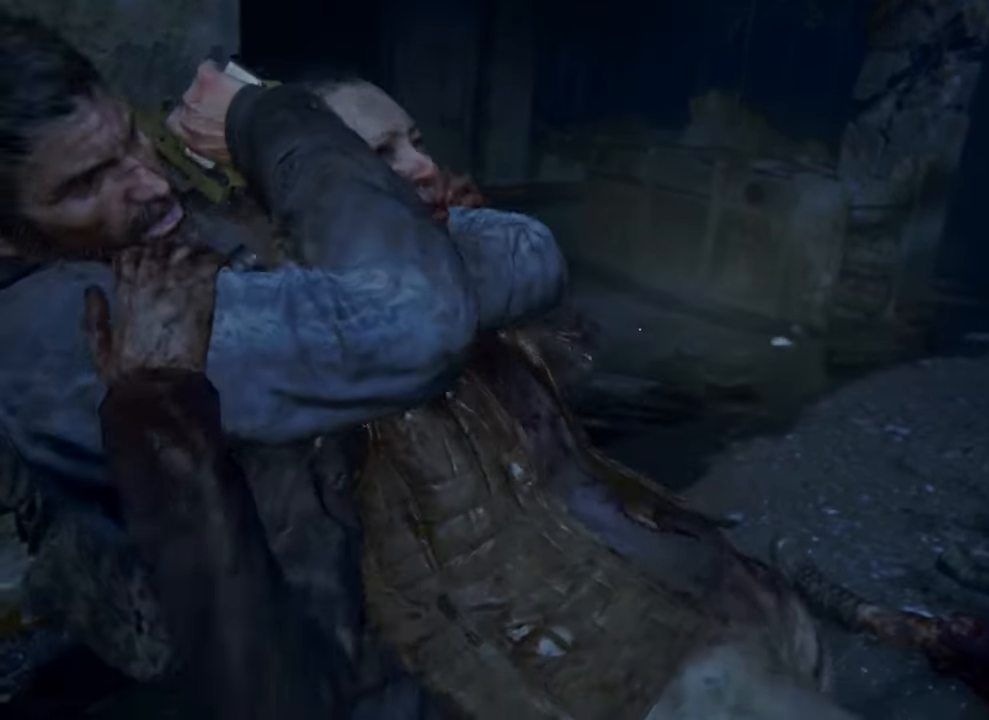
{"buttons": [], "left_stick": "center", "right_stick": "center", "events": []}
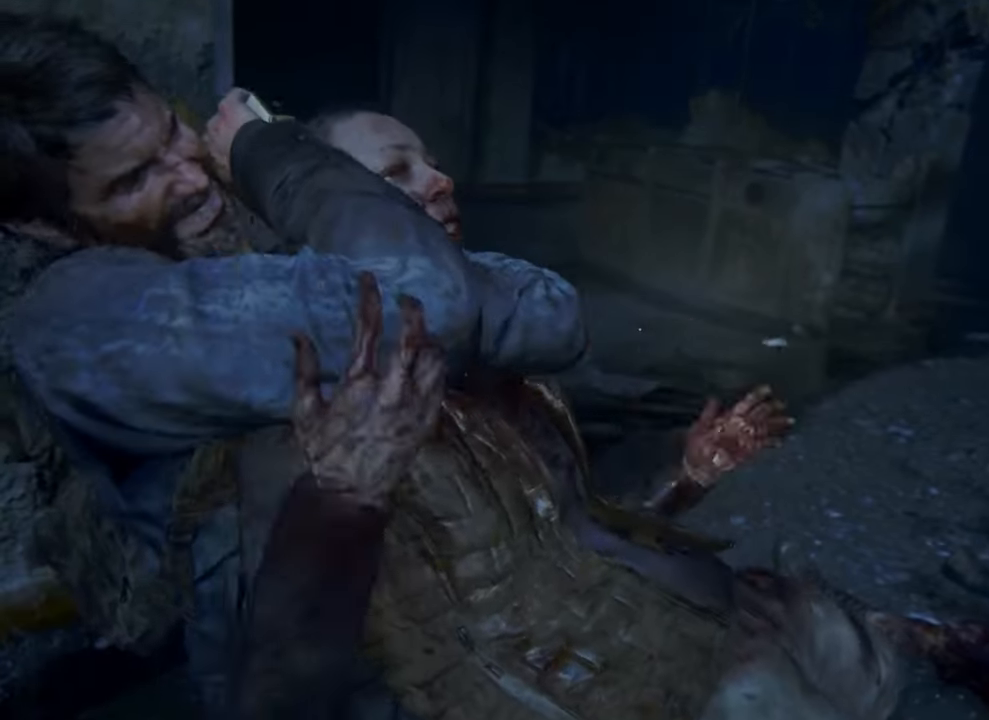
{"buttons": [], "left_stick": "center", "right_stick": "center", "events": [[300, "right_stick", "down-right"], [500, "right_stick", "center"]]}
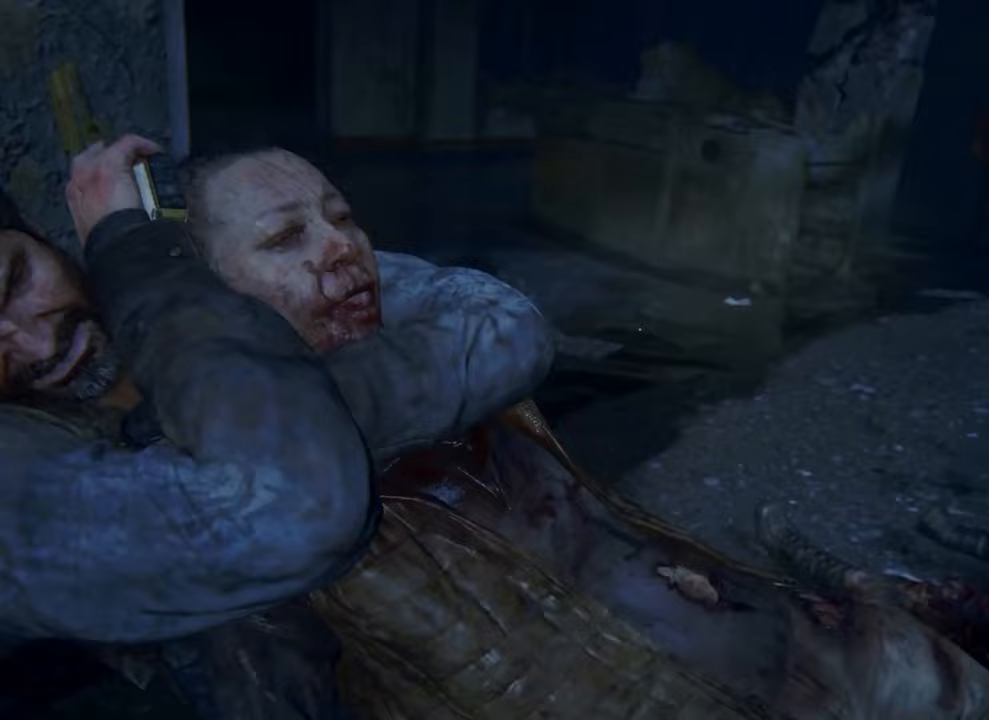
{"buttons": [], "left_stick": "up-right", "right_stick": "center", "events": [[500, "left_stick", "up-right"]]}
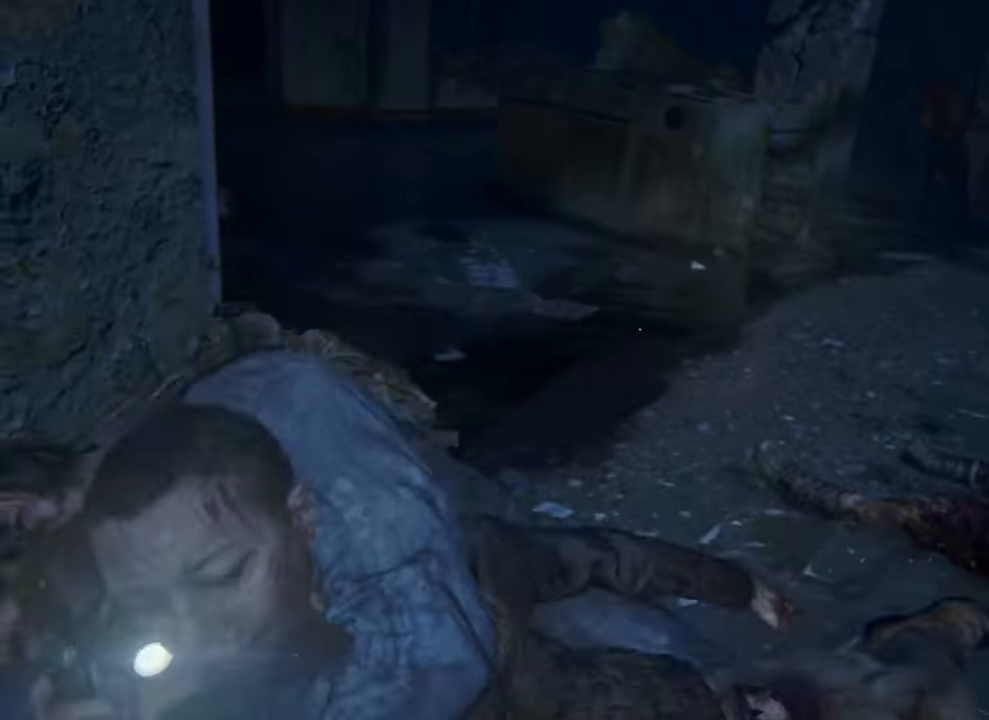
{"buttons": [], "left_stick": "up-right", "right_stick": "center", "events": []}